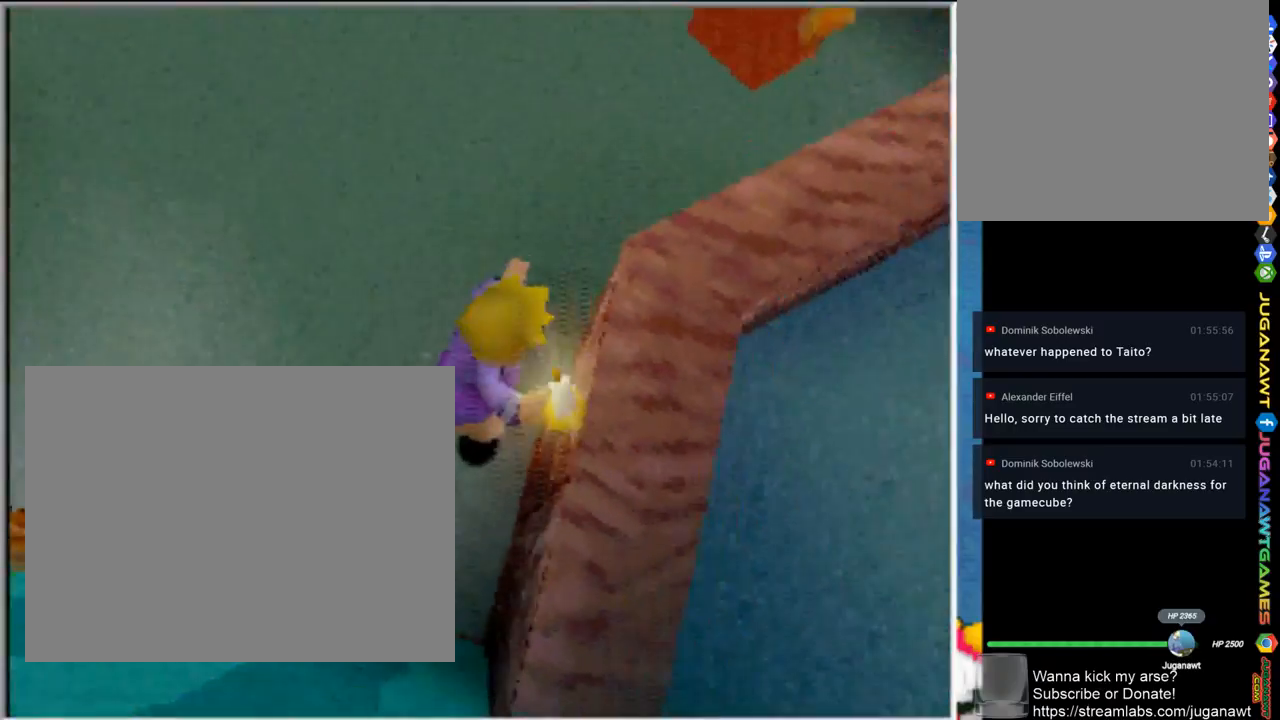
Gameplay with a controller (PlayStation layout); each line is a JSON object with the inputs held at the frame after it. "events" lists button and stick changes between this image and that frame as [ms after this image, input, new state], when the widget could be followed in between.
{"buttons": ["L1"], "left_stick": "right", "right_stick": "center", "events": [[67, "L1", "down"], [400, "CROSS", "up"]]}
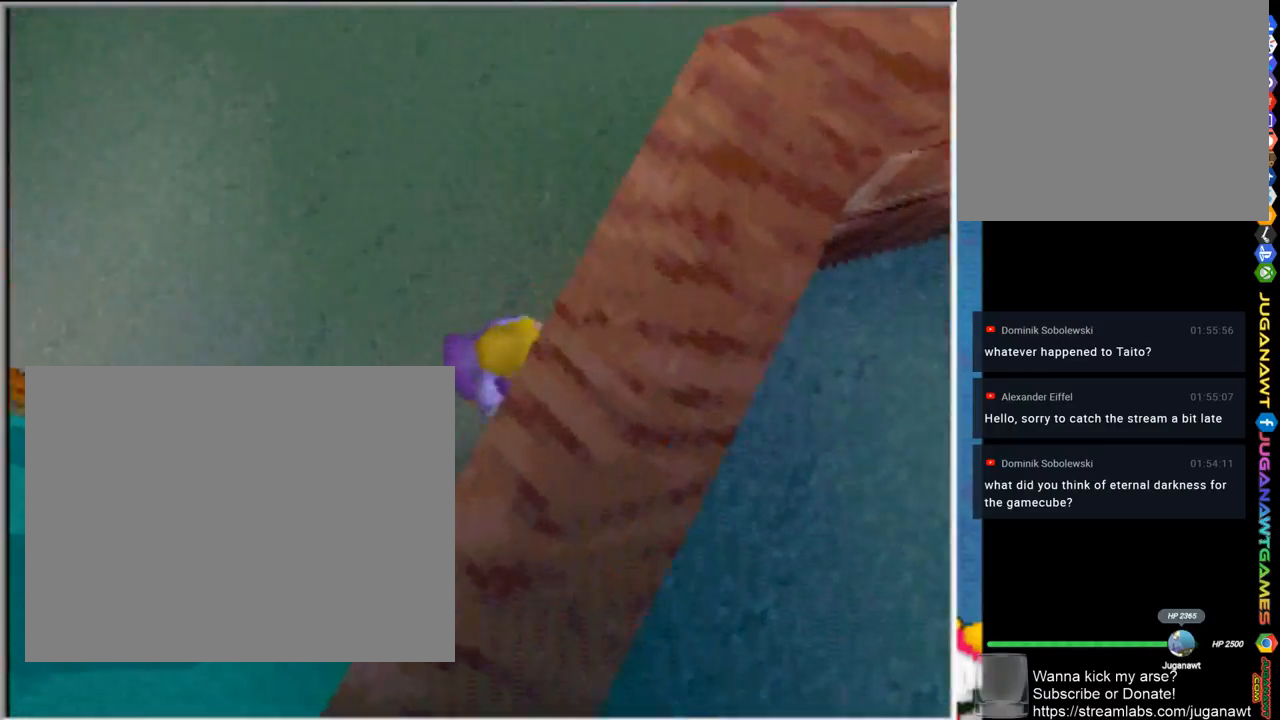
{"buttons": ["CROSS", "L1"], "left_stick": "up-right", "right_stick": "center", "events": [[133, "CROSS", "down"], [200, "left_stick", "up-right"]]}
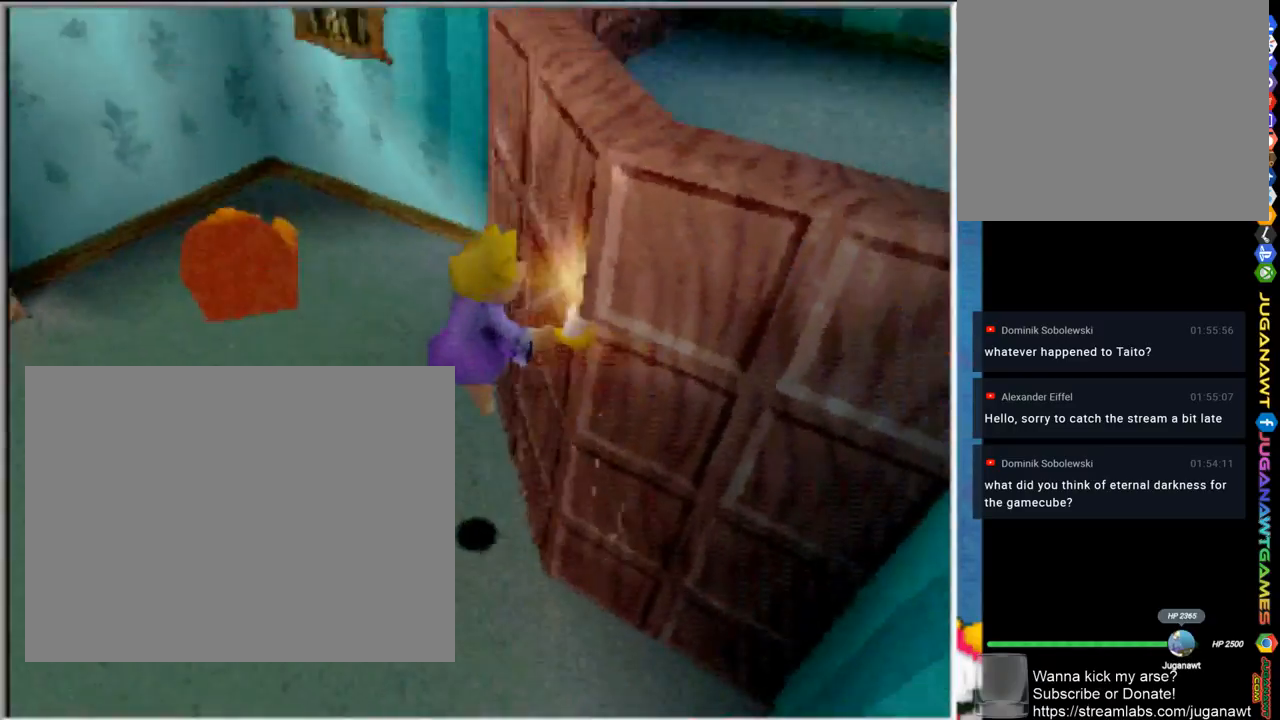
{"buttons": ["L1"], "left_stick": "right", "right_stick": "center", "events": [[400, "CROSS", "up"], [483, "left_stick", "right"]]}
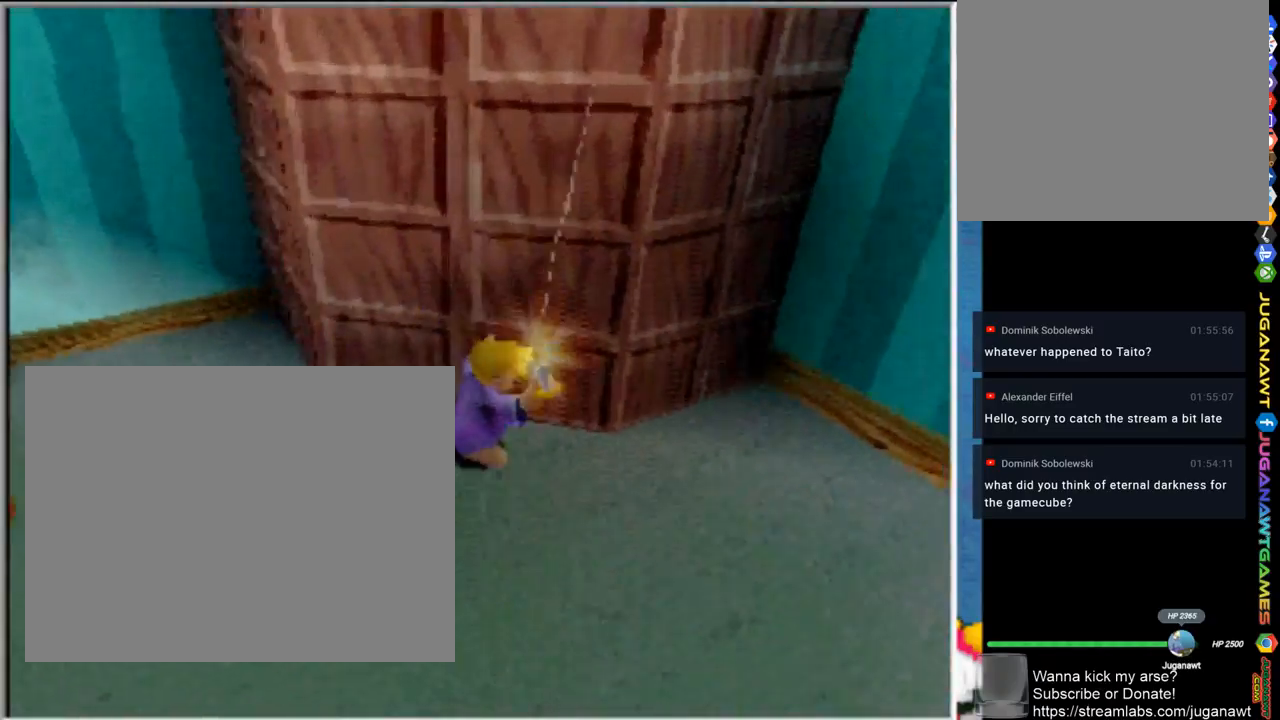
{"buttons": ["CROSS", "L1"], "left_stick": "right", "right_stick": "center", "events": [[67, "CROSS", "down"]]}
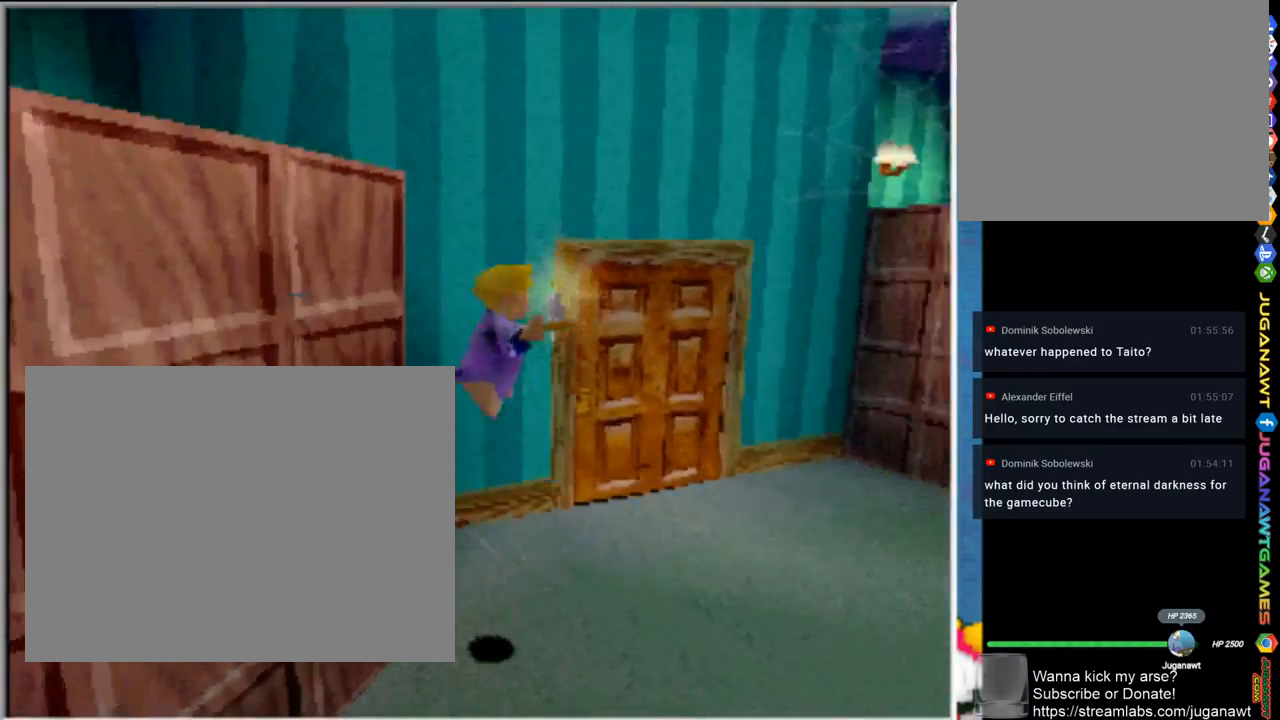
{"buttons": [], "left_stick": "up-right", "right_stick": "center", "events": [[233, "CROSS", "up"], [233, "L1", "up"], [267, "left_stick", "up-right"]]}
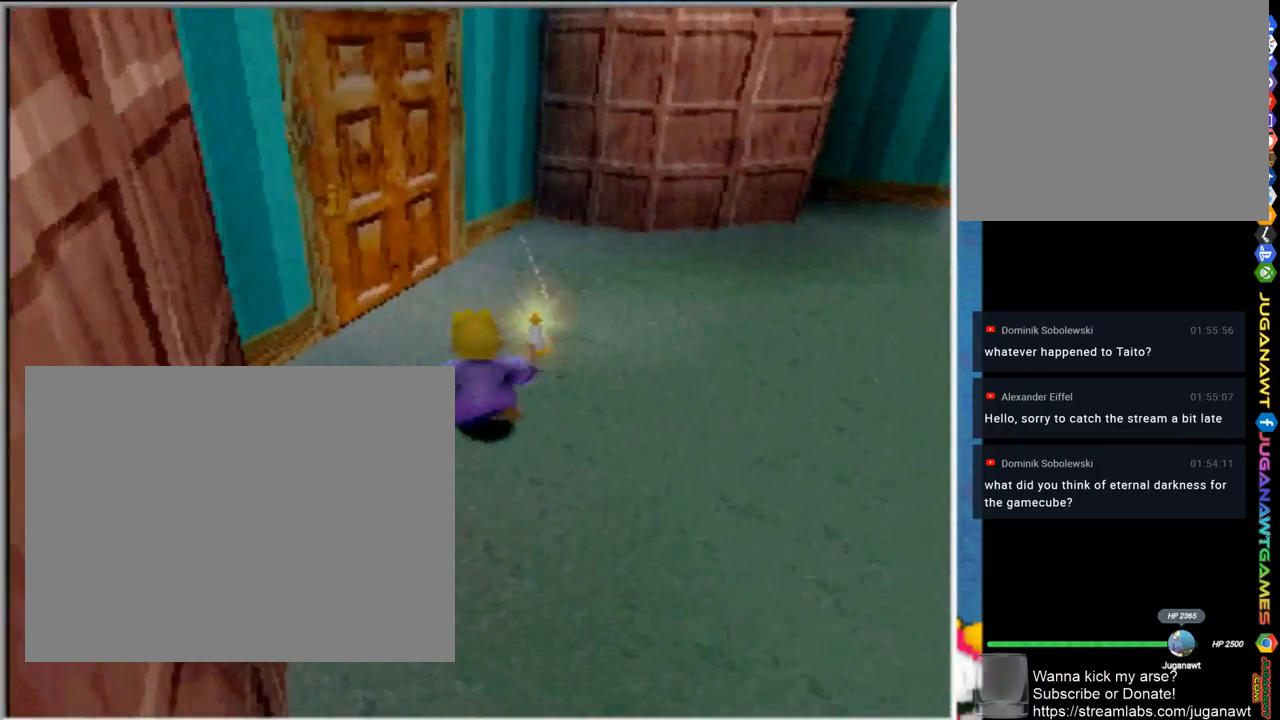
{"buttons": ["L1"], "left_stick": "up-right", "right_stick": "center", "events": [[433, "L1", "down"]]}
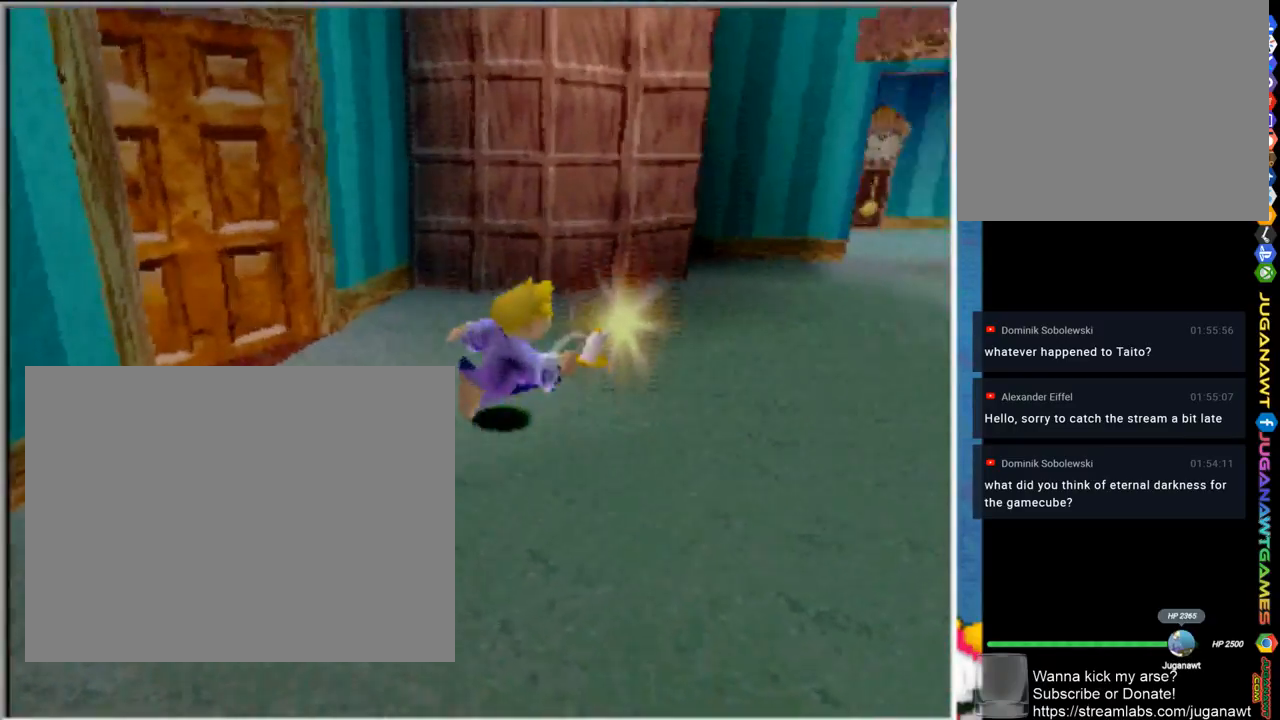
{"buttons": [], "left_stick": "up", "right_stick": "center", "events": [[267, "L1", "up"], [283, "left_stick", "up"]]}
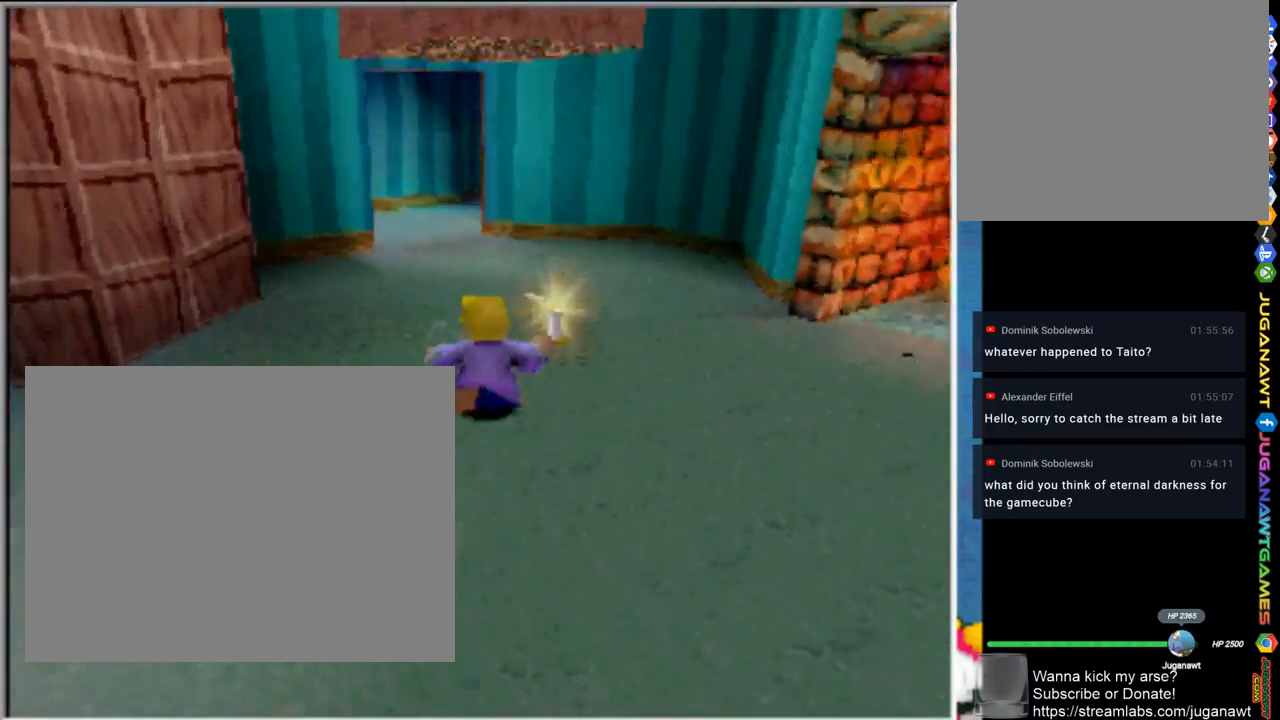
{"buttons": [], "left_stick": "up", "right_stick": "center", "events": [[200, "R1", "down"], [367, "R1", "up"]]}
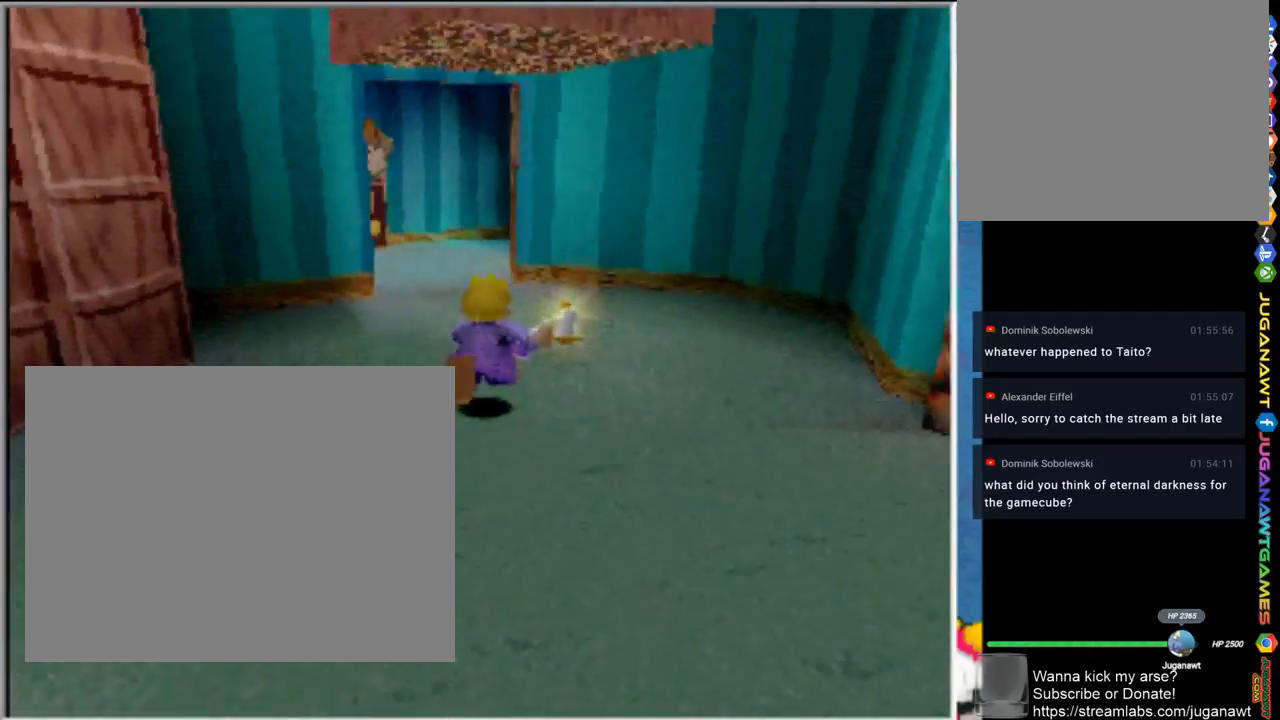
{"buttons": [], "left_stick": "up", "right_stick": "center", "events": []}
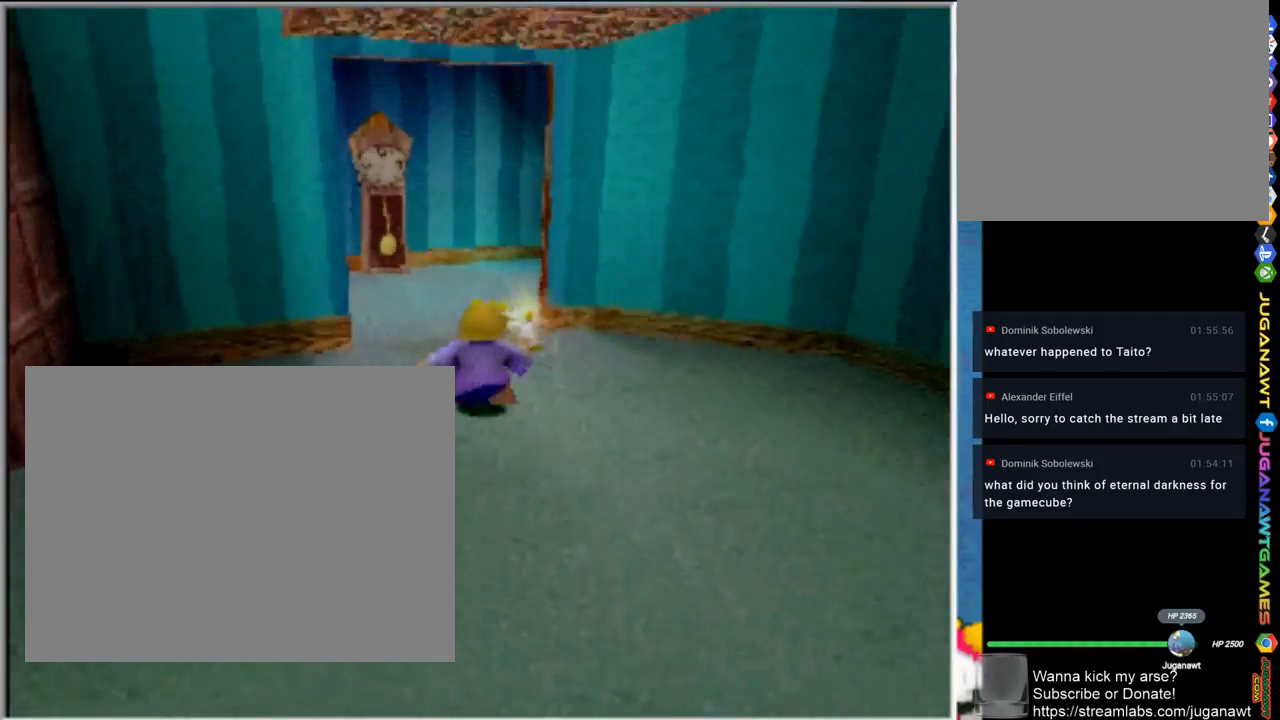
{"buttons": [], "left_stick": "up", "right_stick": "center", "events": []}
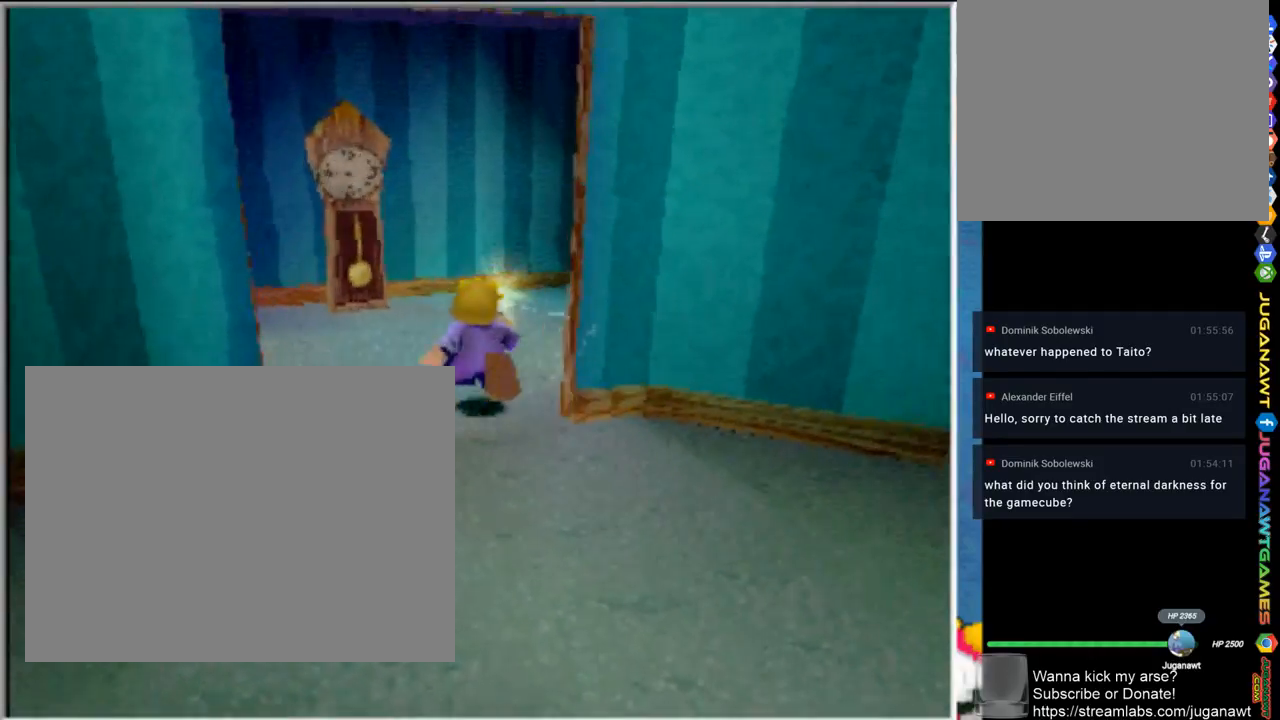
{"buttons": [], "left_stick": "up-right", "right_stick": "center", "events": [[300, "left_stick", "up-right"]]}
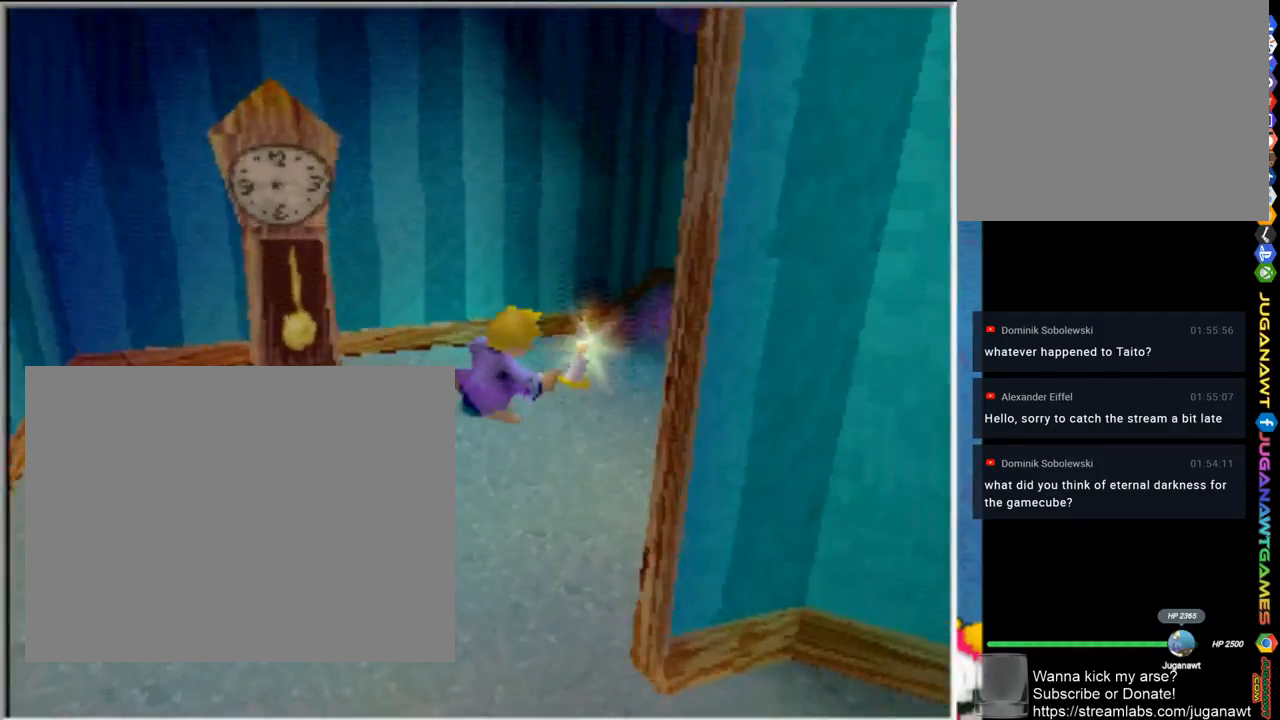
{"buttons": [], "left_stick": "up-right", "right_stick": "center", "events": []}
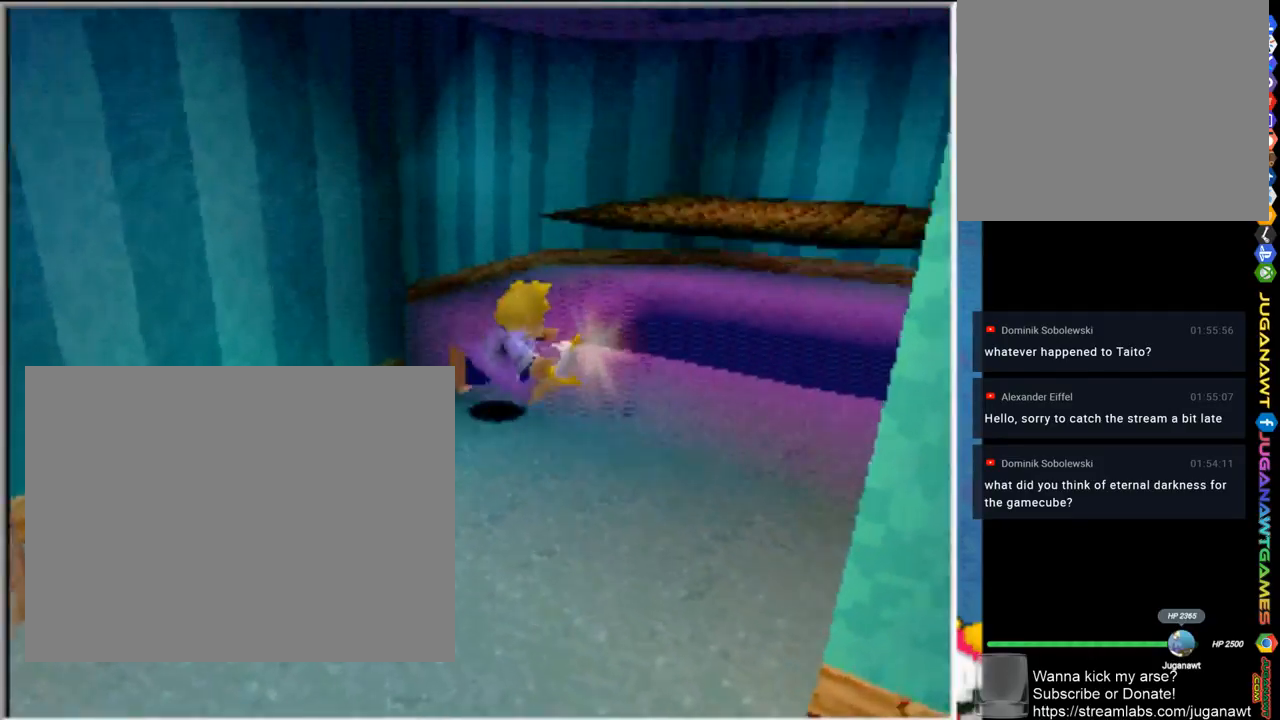
{"buttons": [], "left_stick": "up", "right_stick": "center", "events": [[300, "left_stick", "up"]]}
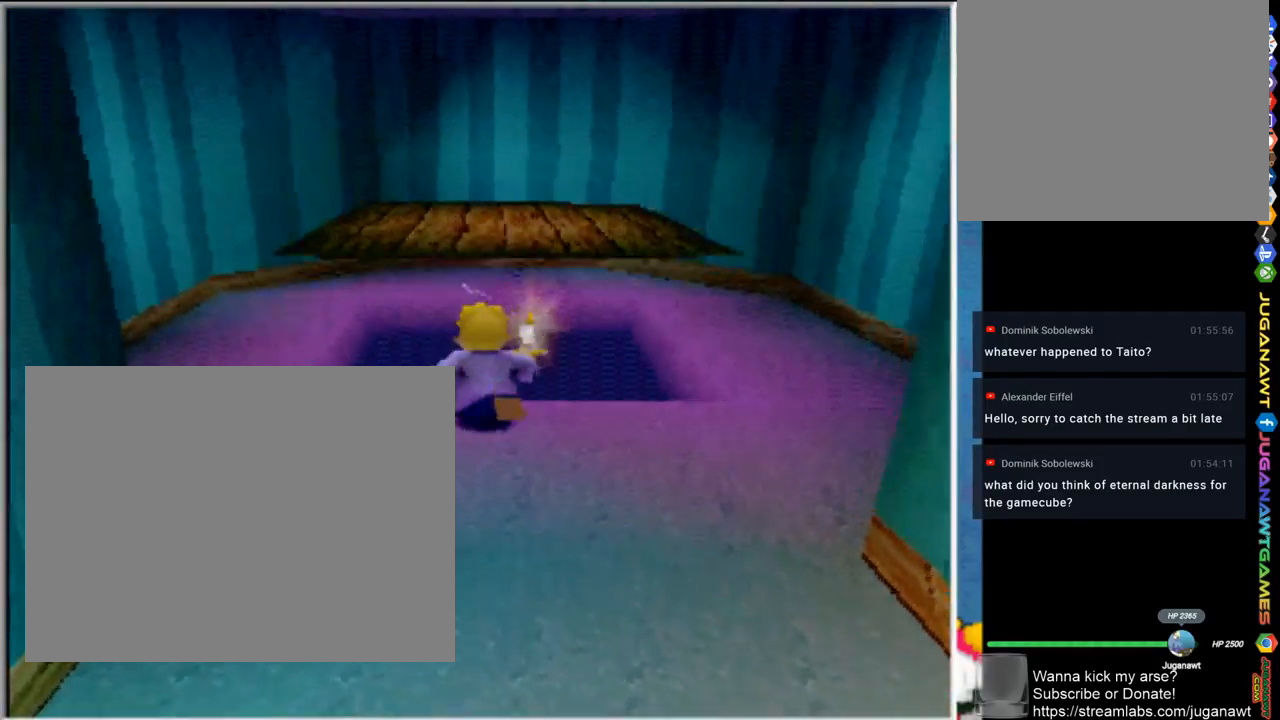
{"buttons": ["CROSS"], "left_stick": "down", "right_stick": "center", "events": [[267, "CROSS", "down"], [300, "left_stick", "center"], [350, "left_stick", "down"]]}
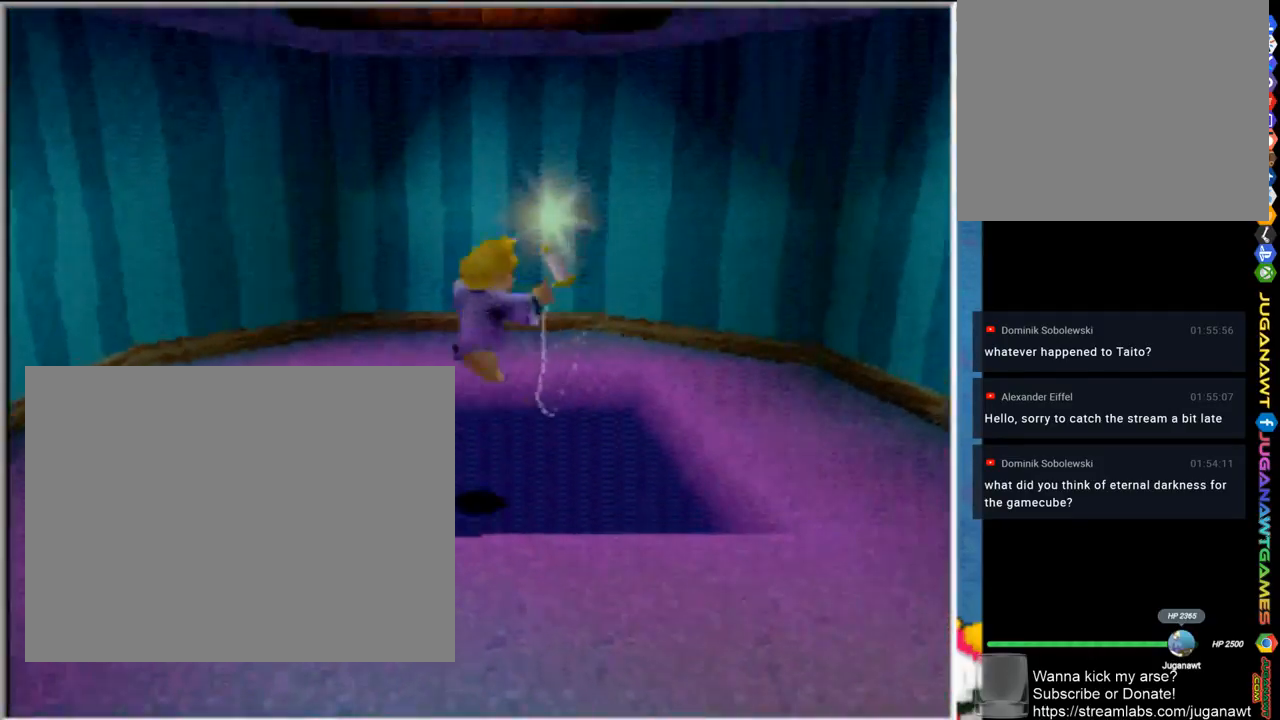
{"buttons": [], "left_stick": "down", "right_stick": "center", "events": [[133, "CROSS", "up"]]}
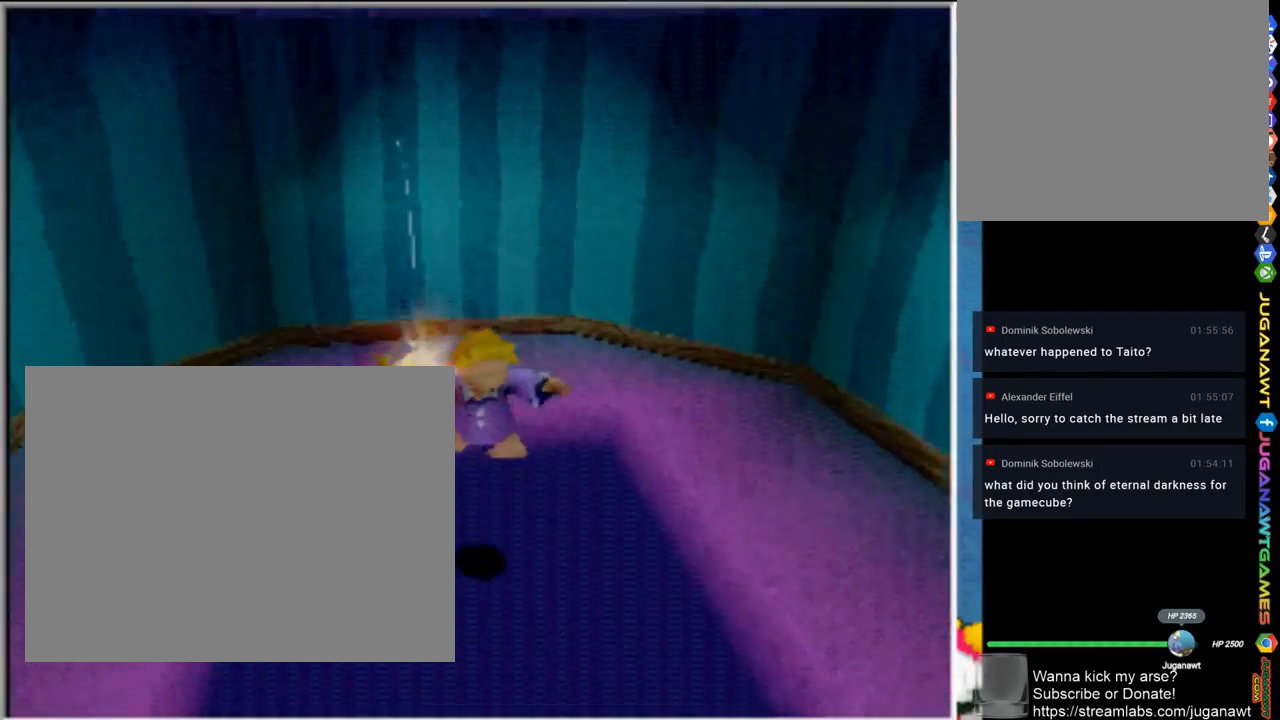
{"buttons": [], "left_stick": "down", "right_stick": "center", "events": [[167, "CROSS", "down"], [367, "CROSS", "up"]]}
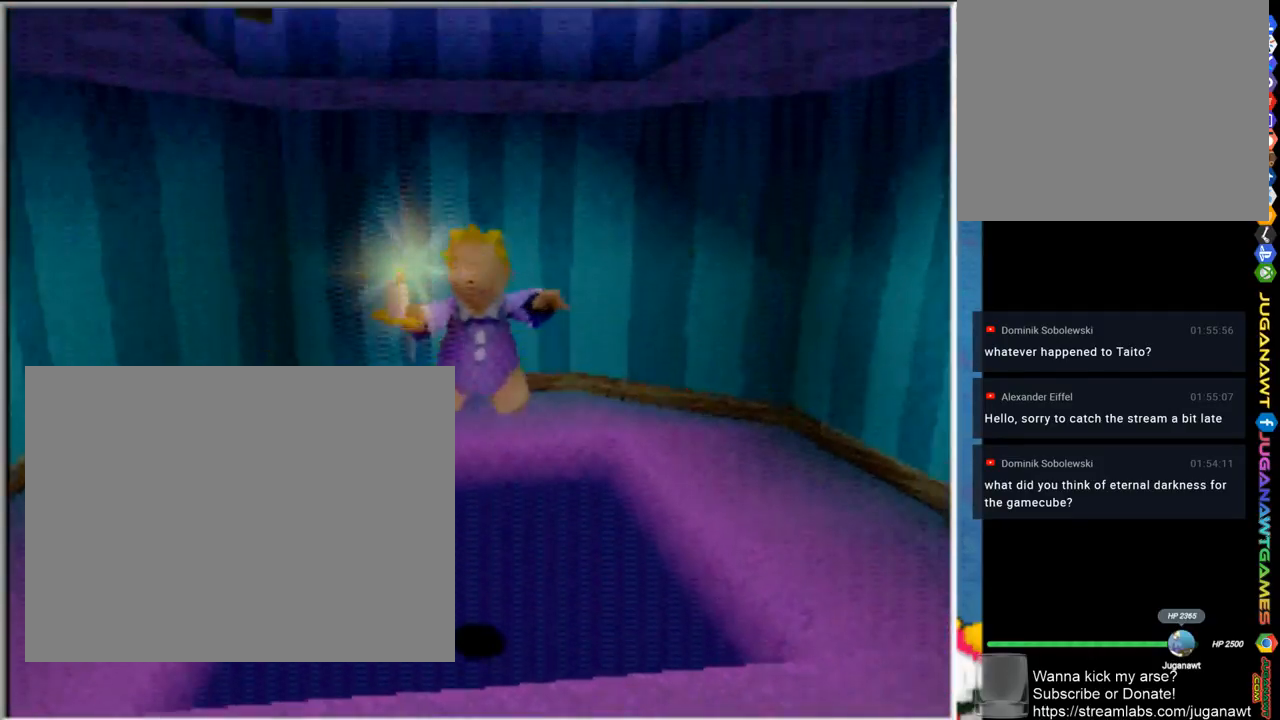
{"buttons": [], "left_stick": "down", "right_stick": "center", "events": []}
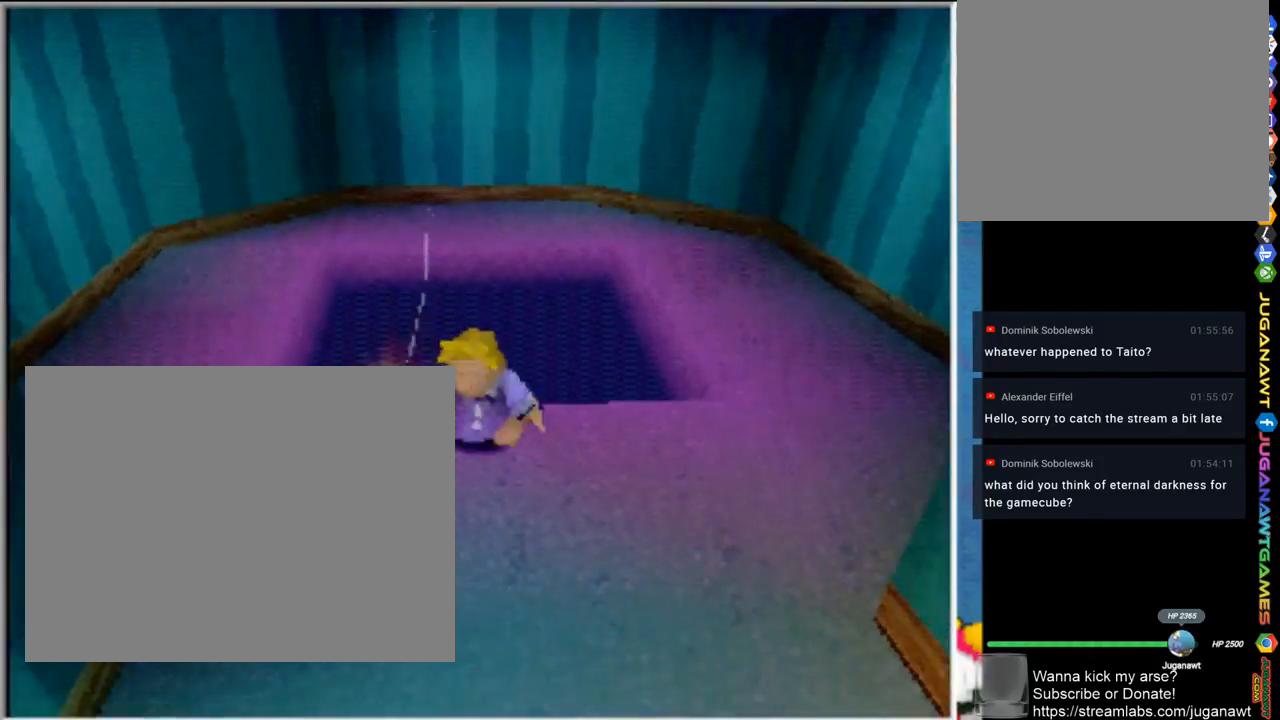
{"buttons": [], "left_stick": "down", "right_stick": "center", "events": []}
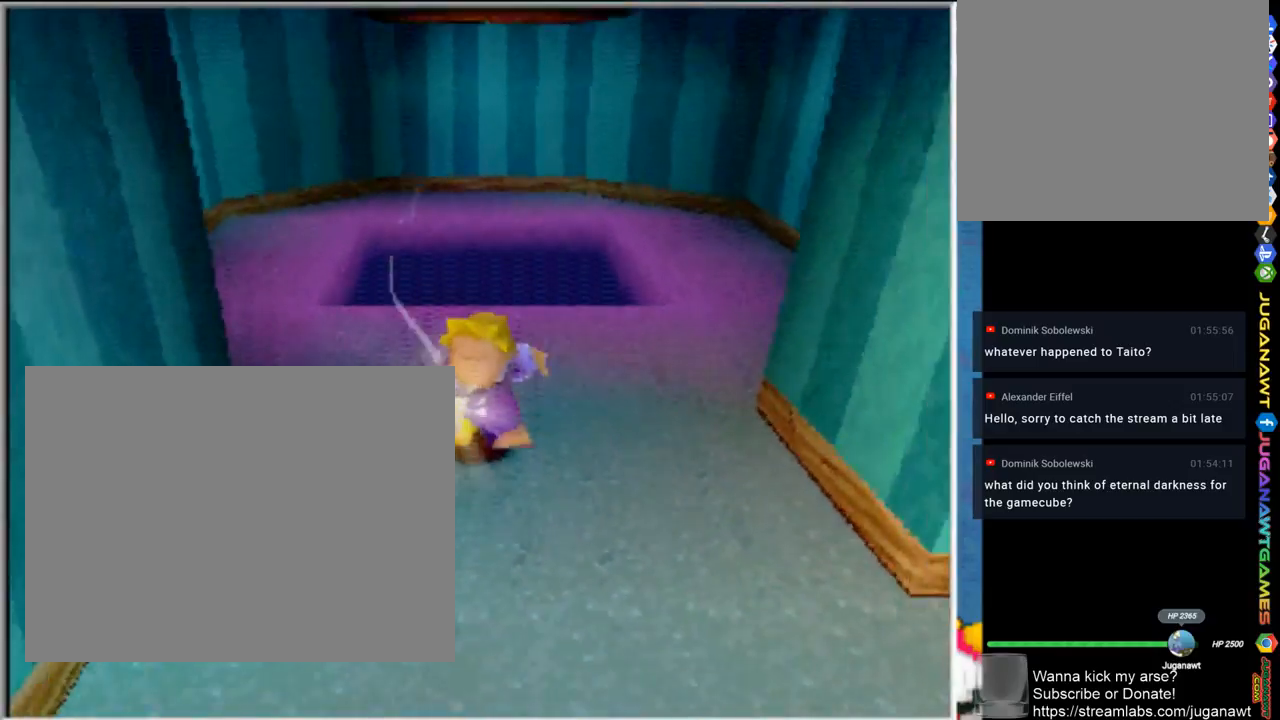
{"buttons": [], "left_stick": "up", "right_stick": "center", "events": [[100, "left_stick", "center"], [167, "left_stick", "up"]]}
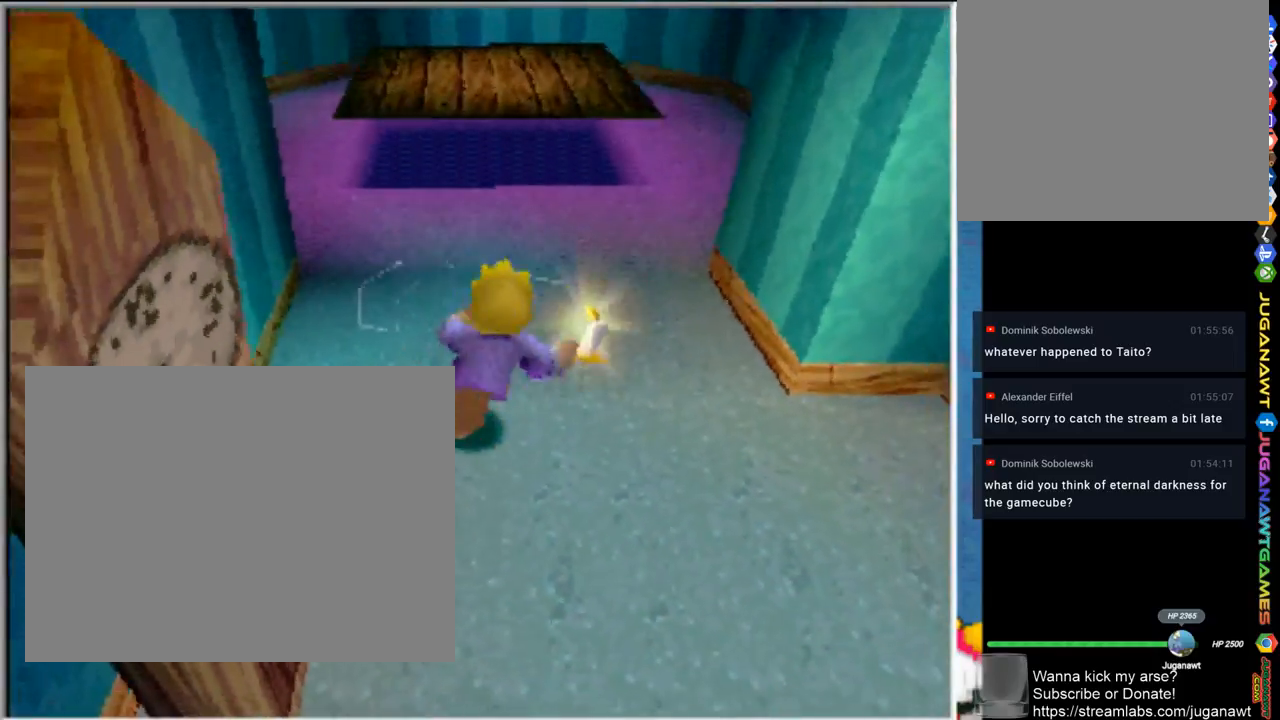
{"buttons": ["CROSS"], "left_stick": "up", "right_stick": "center", "events": [[500, "CROSS", "down"]]}
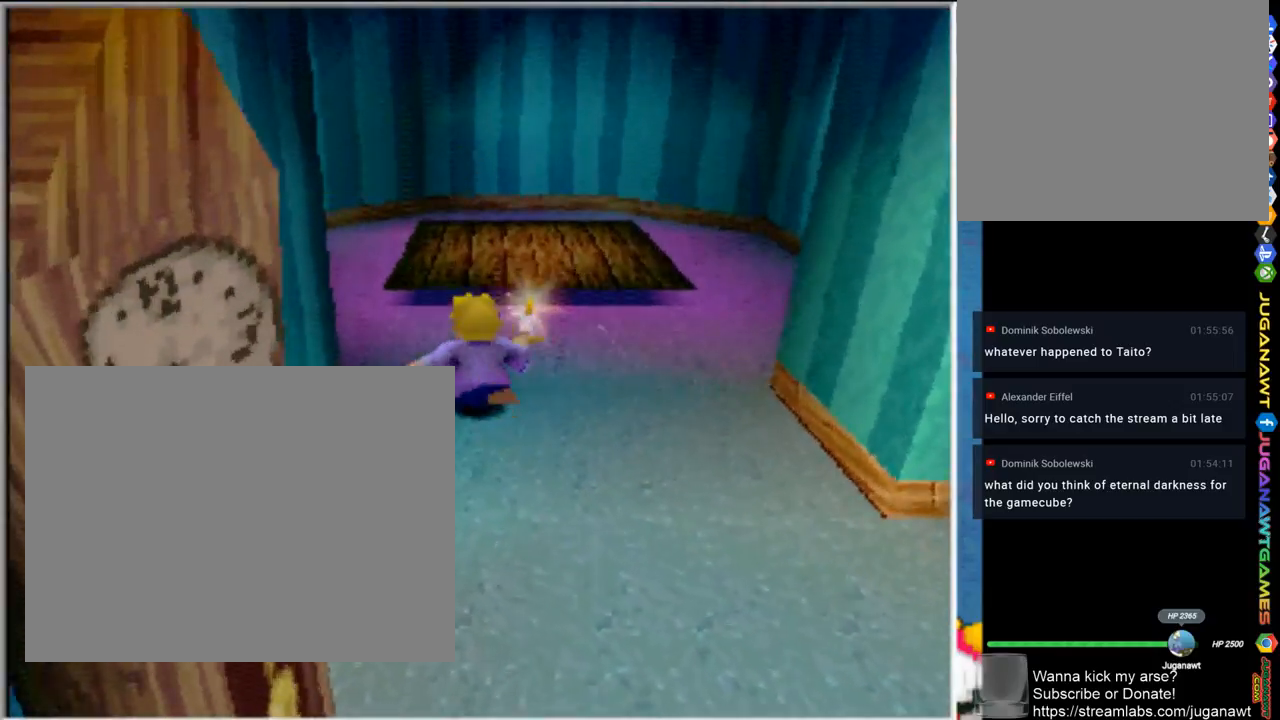
{"buttons": [], "left_stick": "up", "right_stick": "center", "events": [[333, "CROSS", "up"]]}
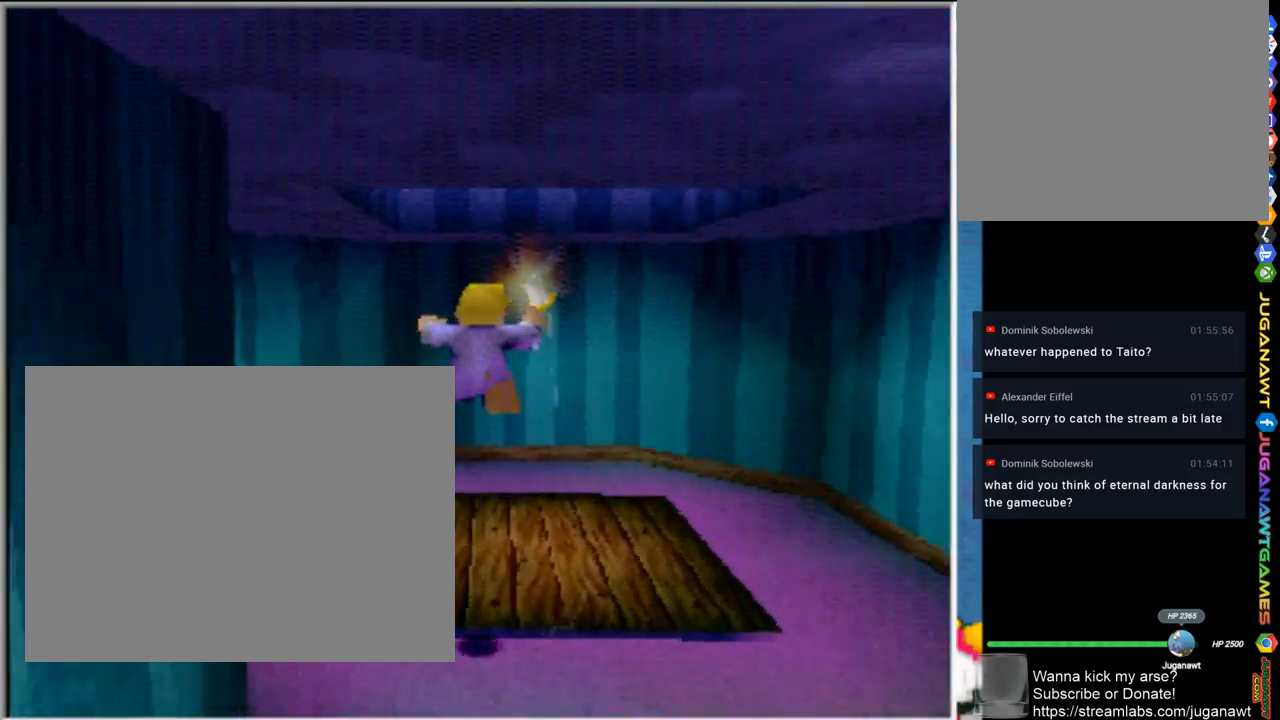
{"buttons": [], "left_stick": "center", "right_stick": "center", "events": [[100, "left_stick", "up-right"], [250, "left_stick", "center"]]}
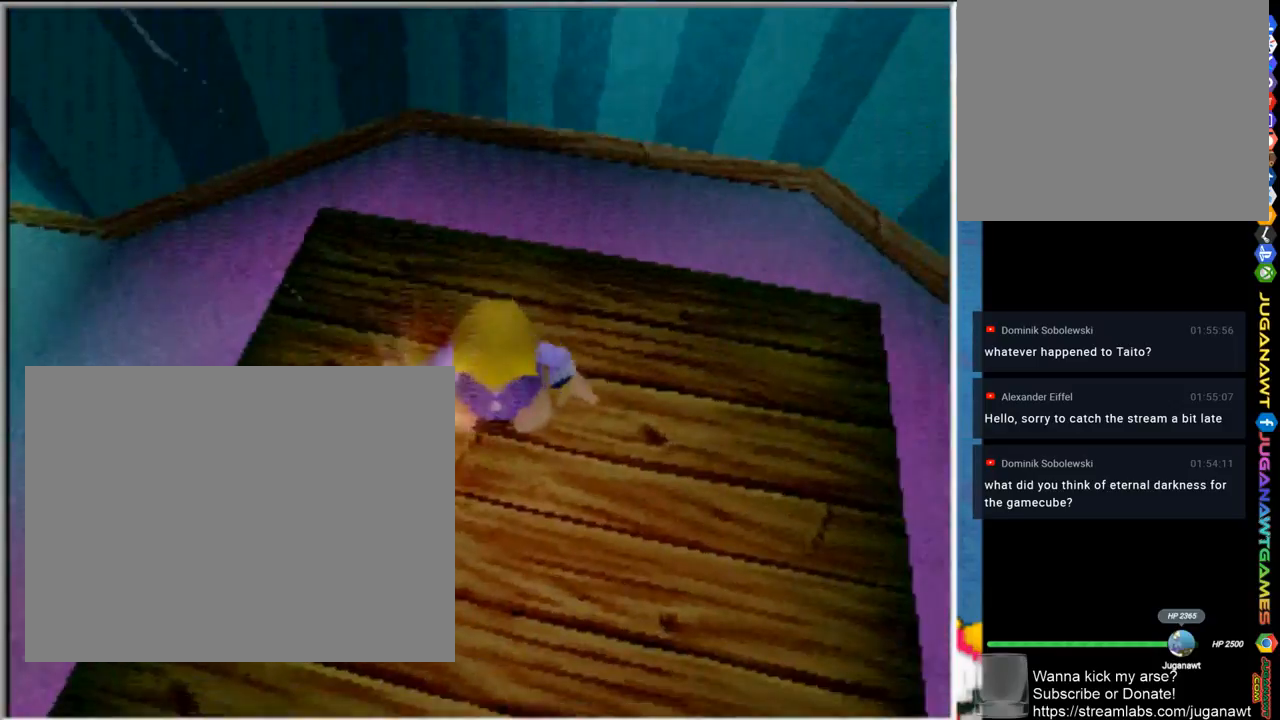
{"buttons": [], "left_stick": "center", "right_stick": "center", "events": []}
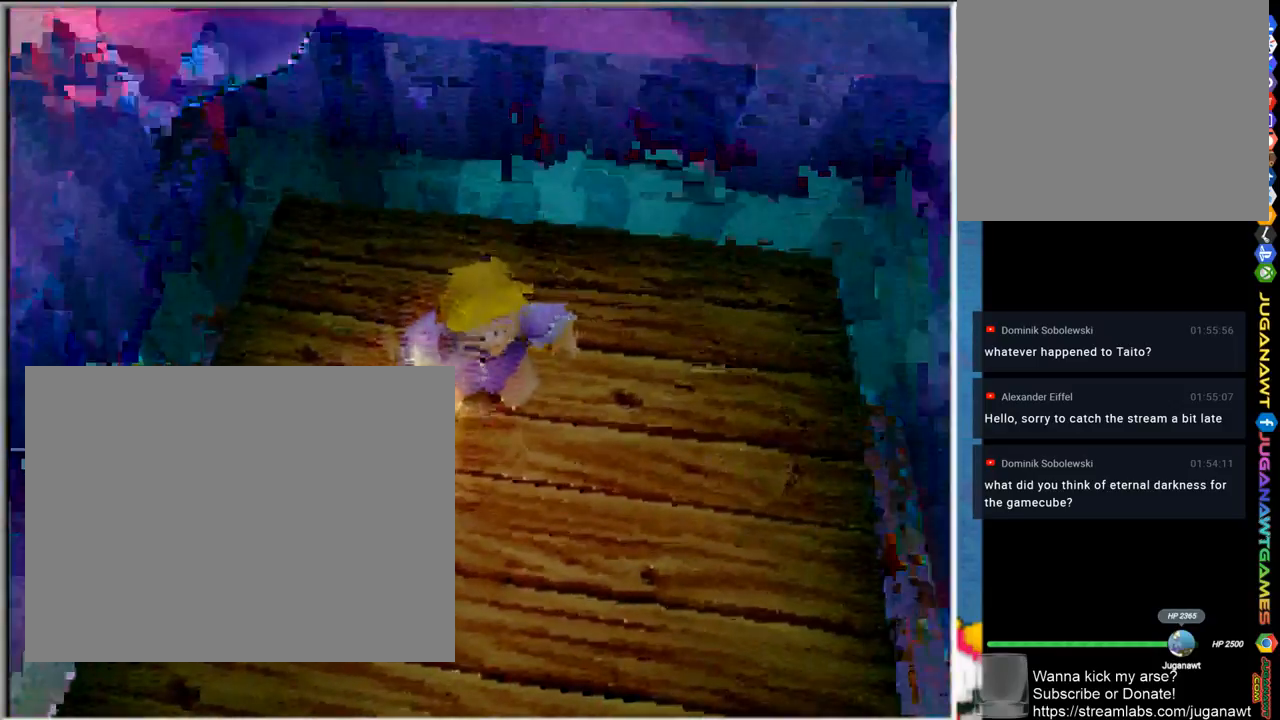
{"buttons": [], "left_stick": "up-left", "right_stick": "center", "events": [[267, "left_stick", "left"], [500, "left_stick", "up-left"]]}
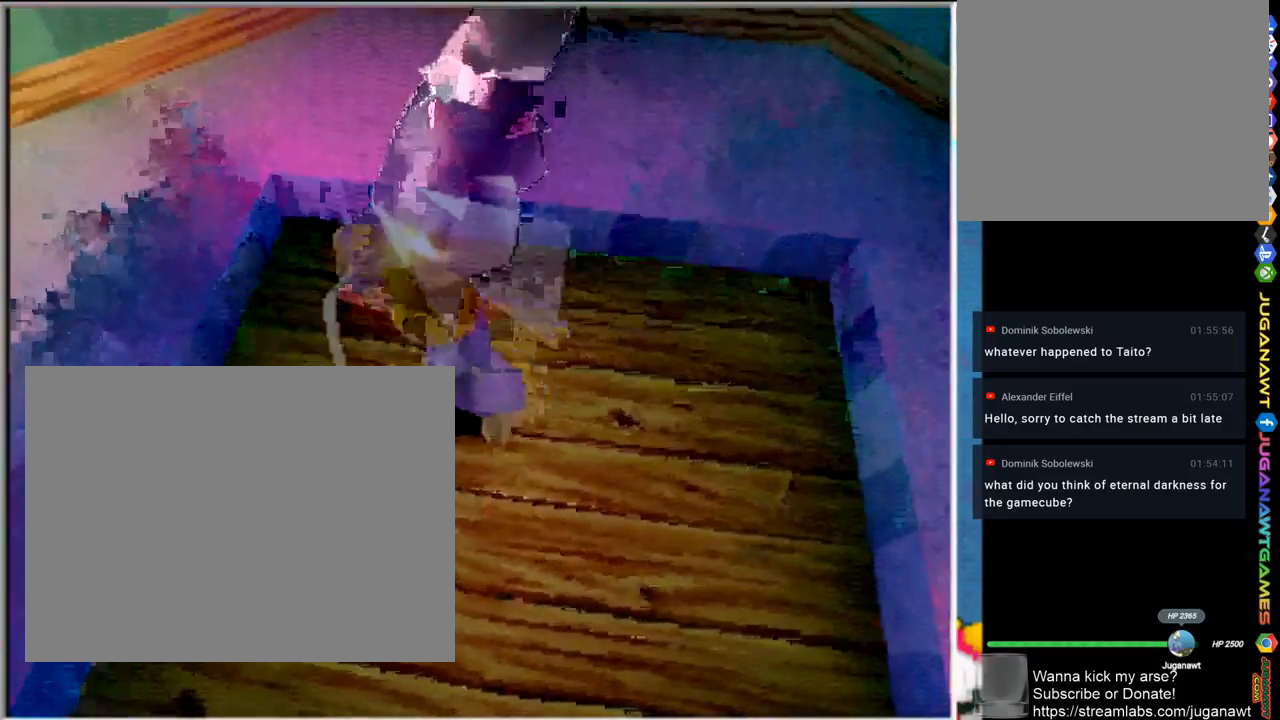
{"buttons": ["CROSS"], "left_stick": "up-left", "right_stick": "center", "events": [[400, "CROSS", "down"]]}
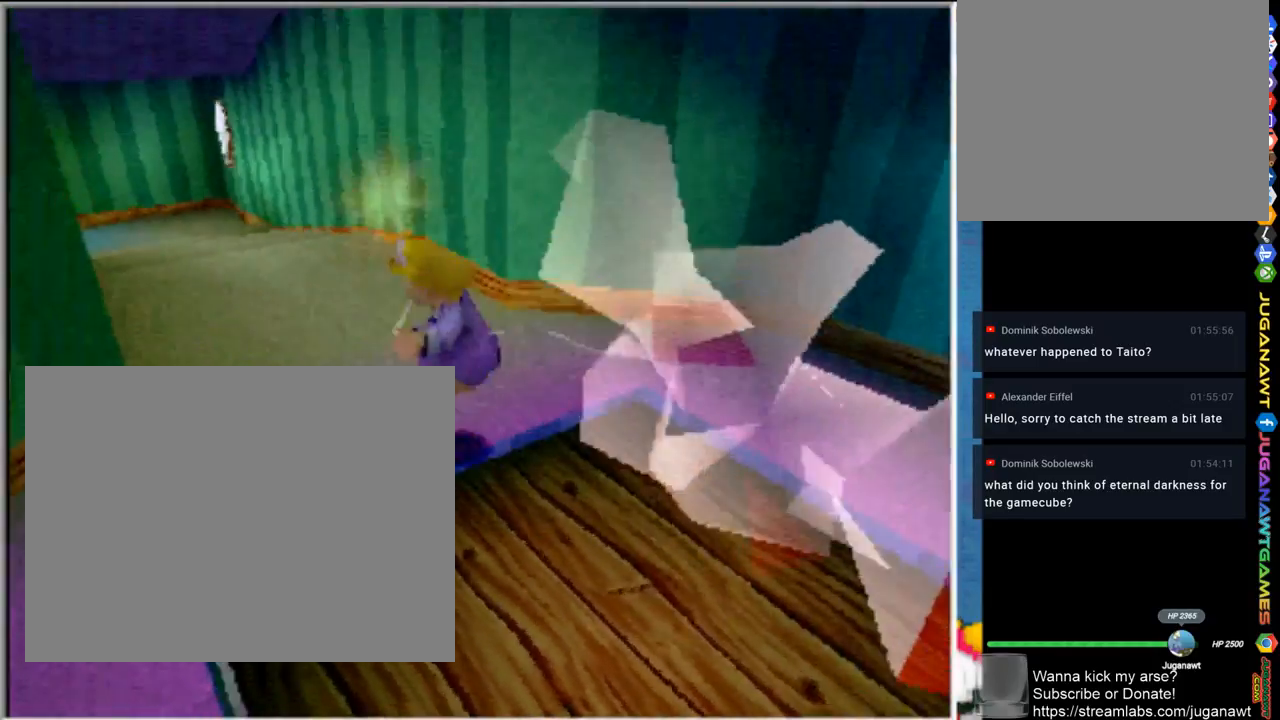
{"buttons": [], "left_stick": "up", "right_stick": "center", "events": [[100, "CROSS", "up"], [283, "left_stick", "up"]]}
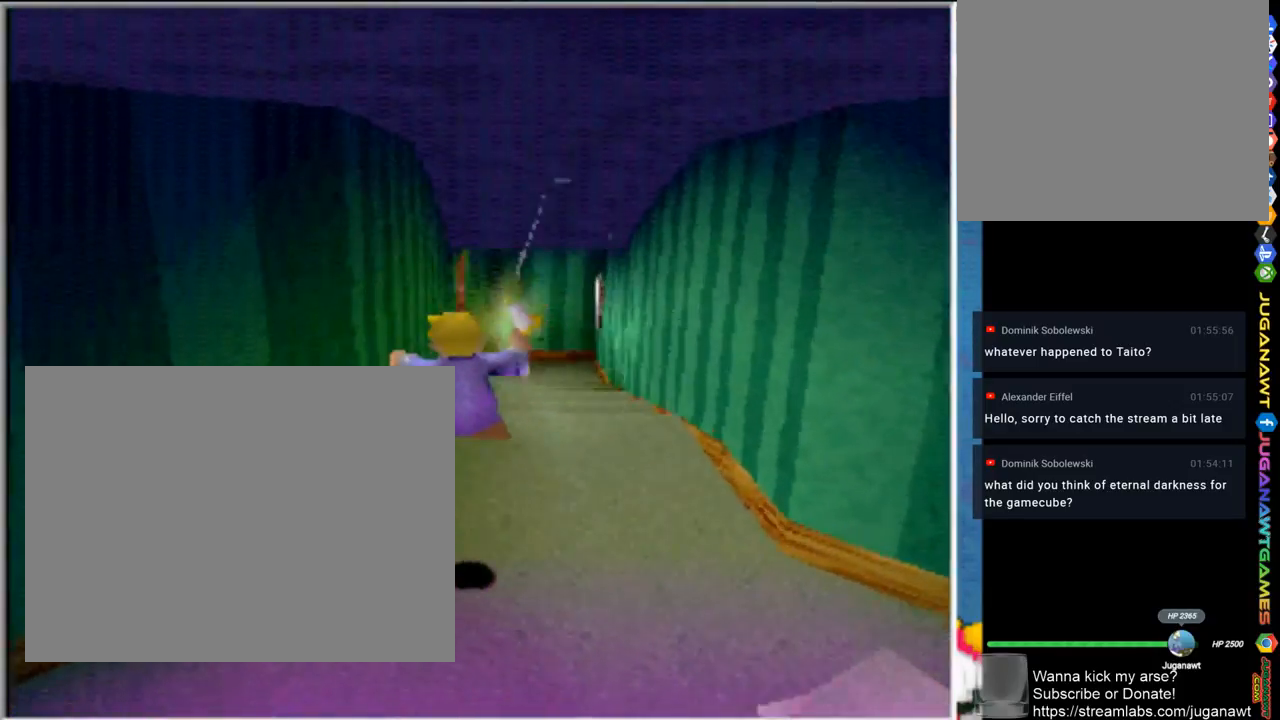
{"buttons": [], "left_stick": "up-right", "right_stick": "center", "events": [[100, "R1", "down"], [367, "R1", "up"], [433, "left_stick", "up-right"]]}
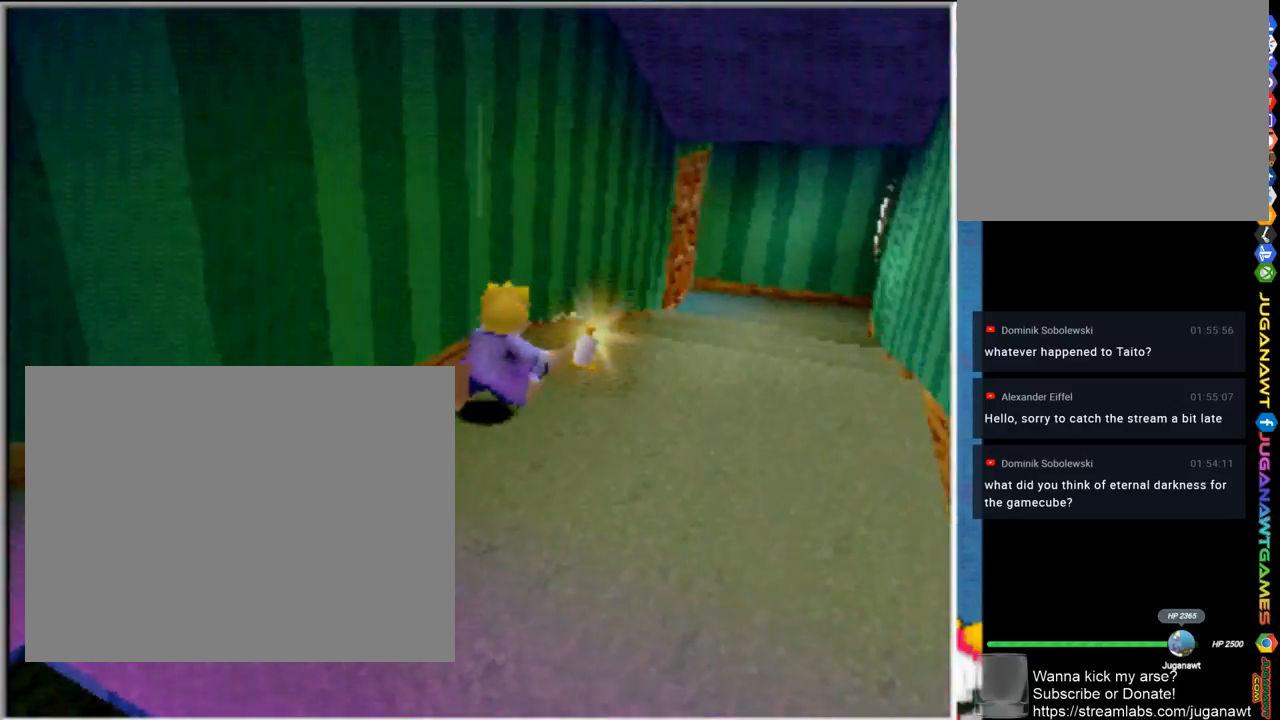
{"buttons": [], "left_stick": "up-right", "right_stick": "center", "events": []}
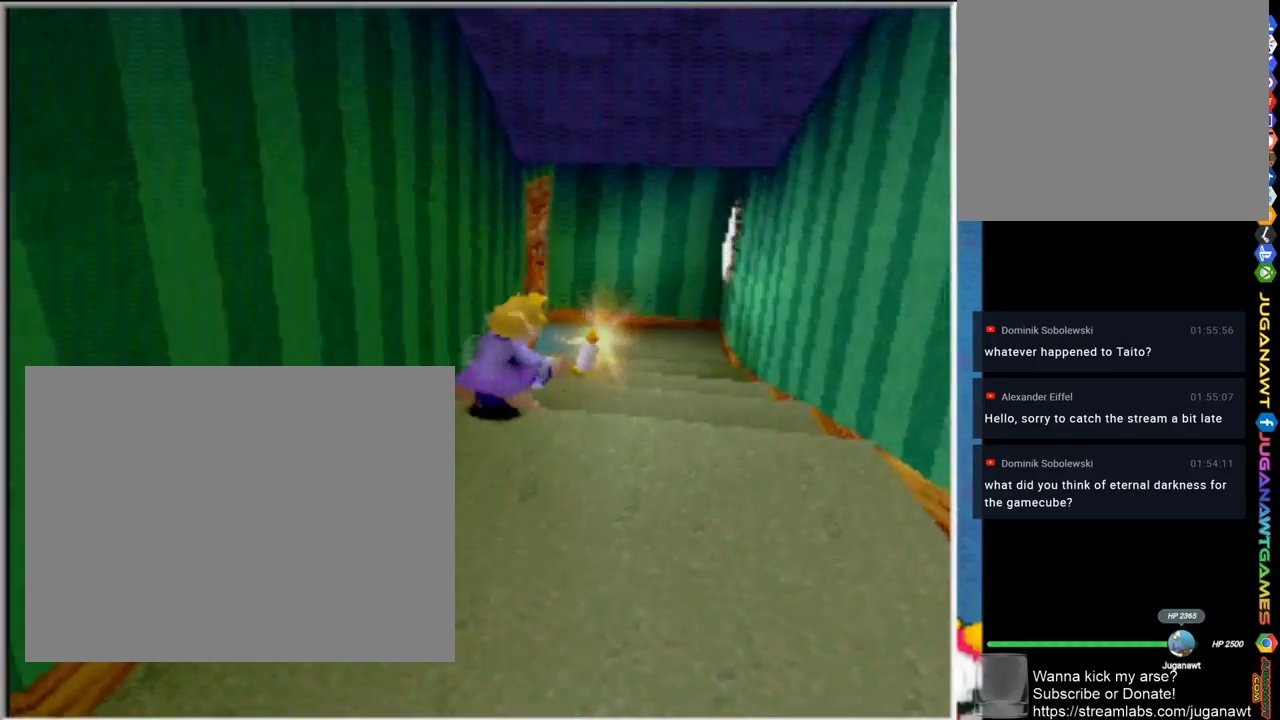
{"buttons": ["R1"], "left_stick": "up", "right_stick": "center", "events": [[33, "left_stick", "up"], [400, "R1", "down"]]}